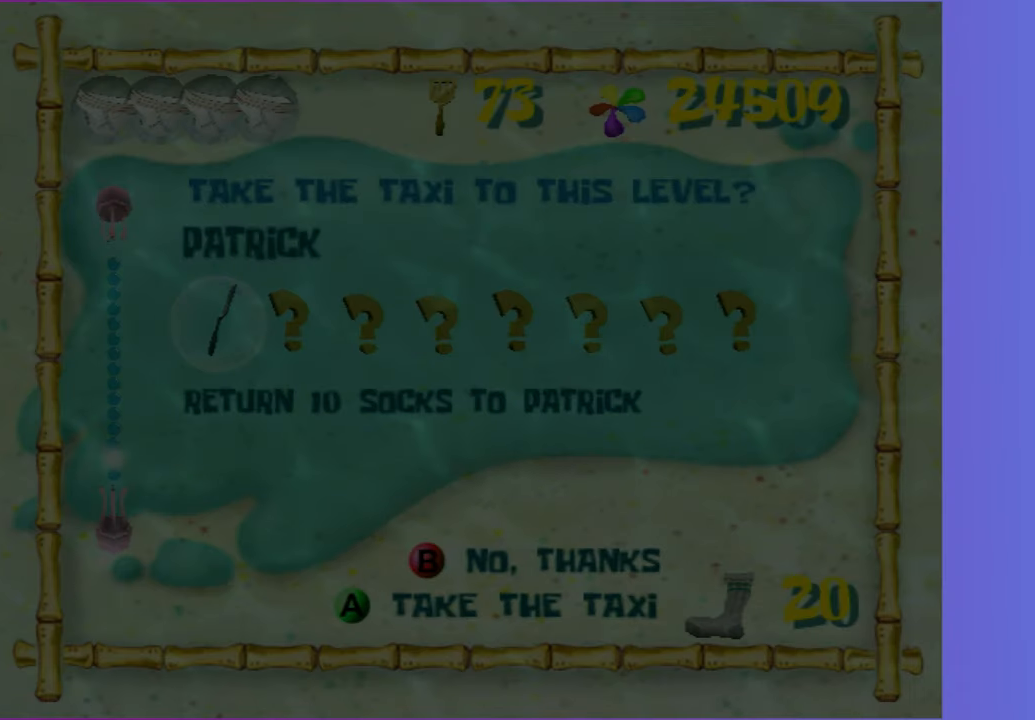
Gameplay with a controller (Xbox layout); each line is a JSON object with the inputs held at the frame after it. "button_events" lists button changes between this image and that frame as [ms after this image, input, new state], when the widget could be followed in between (sticks are given only as held states). Not read: L3 R3.
{"buttons": [], "left_stick": "up-left", "right_stick": "center", "button_events": [[17, "A", "down"], [117, "A", "up"]]}
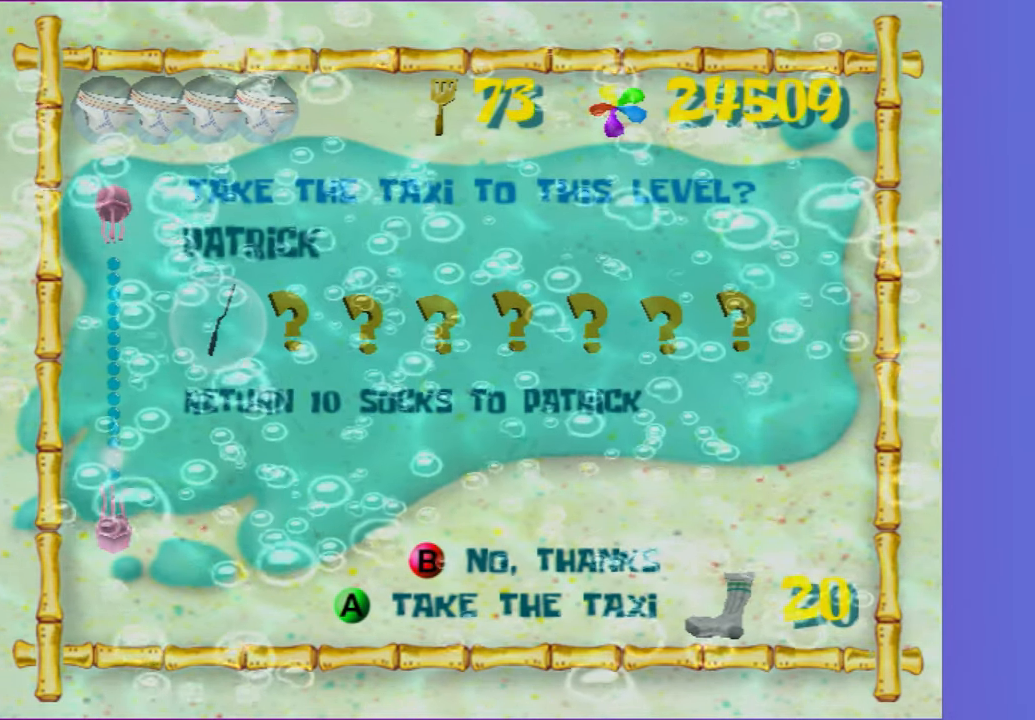
{"buttons": [], "left_stick": "up-left", "right_stick": "center", "button_events": []}
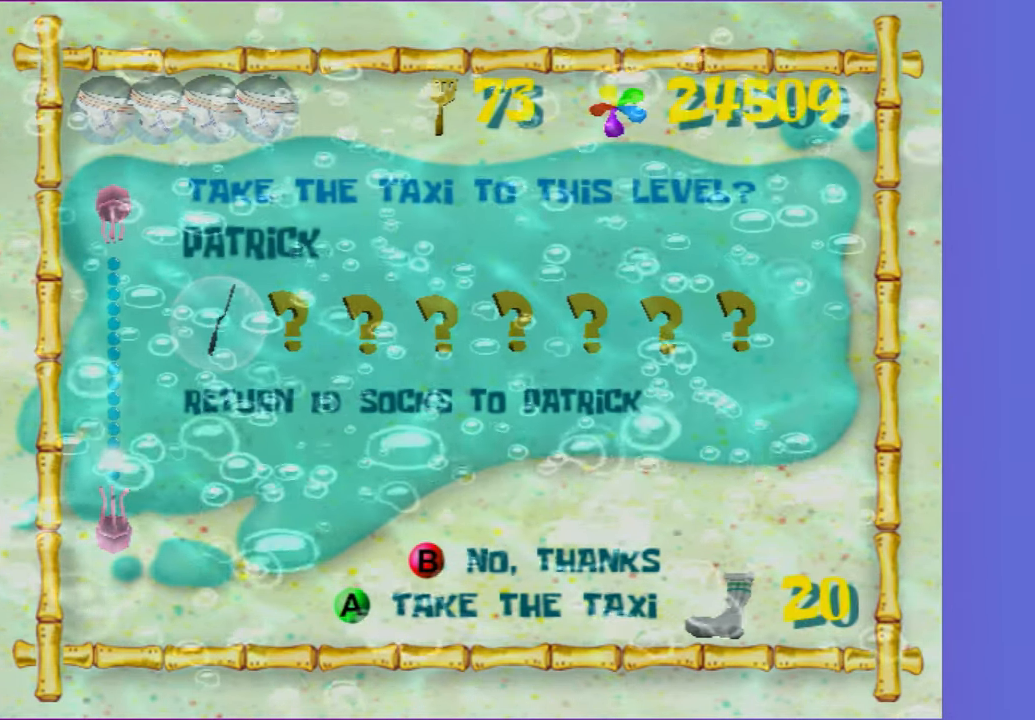
{"buttons": [], "left_stick": "up-left", "right_stick": "center", "button_events": []}
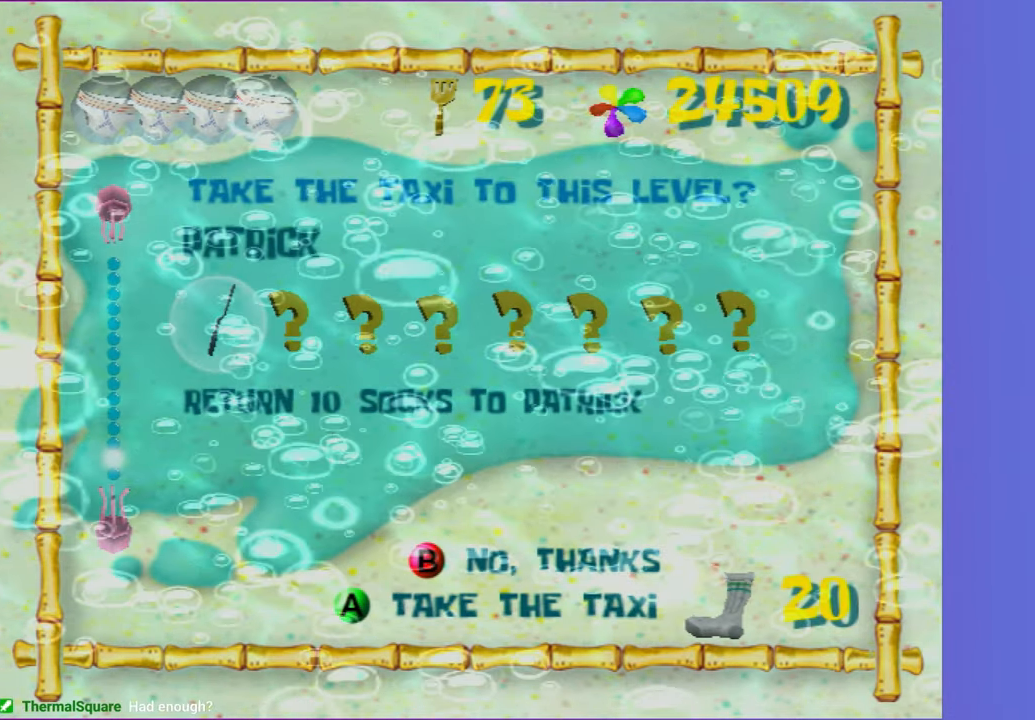
{"buttons": [], "left_stick": "up-left", "right_stick": "center", "button_events": []}
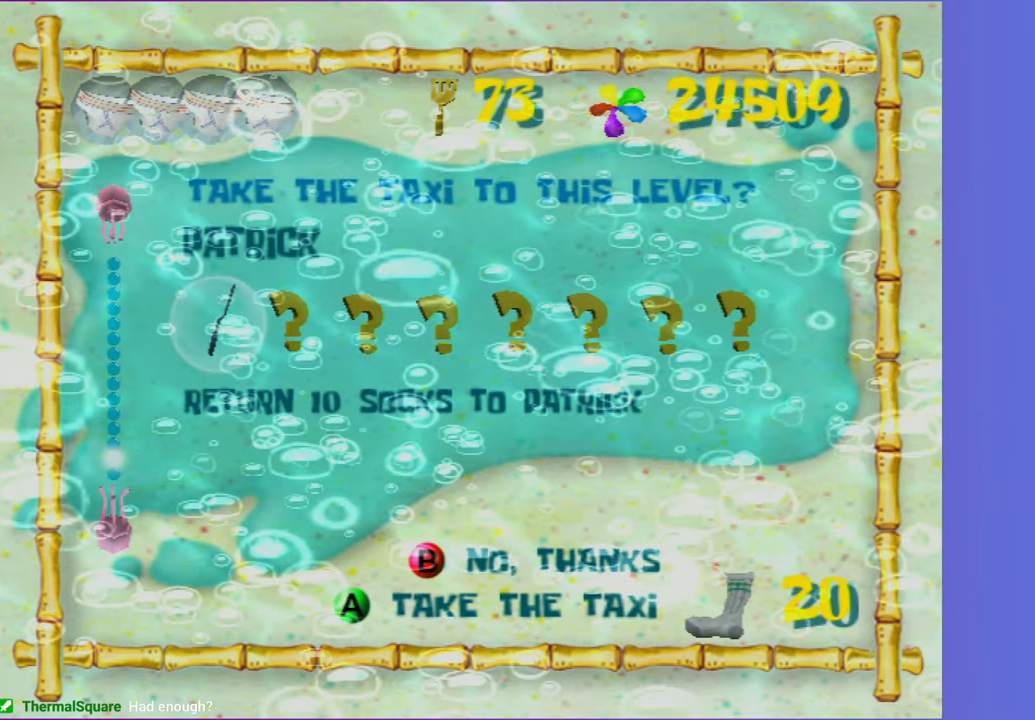
{"buttons": [], "left_stick": "up-left", "right_stick": "center", "button_events": []}
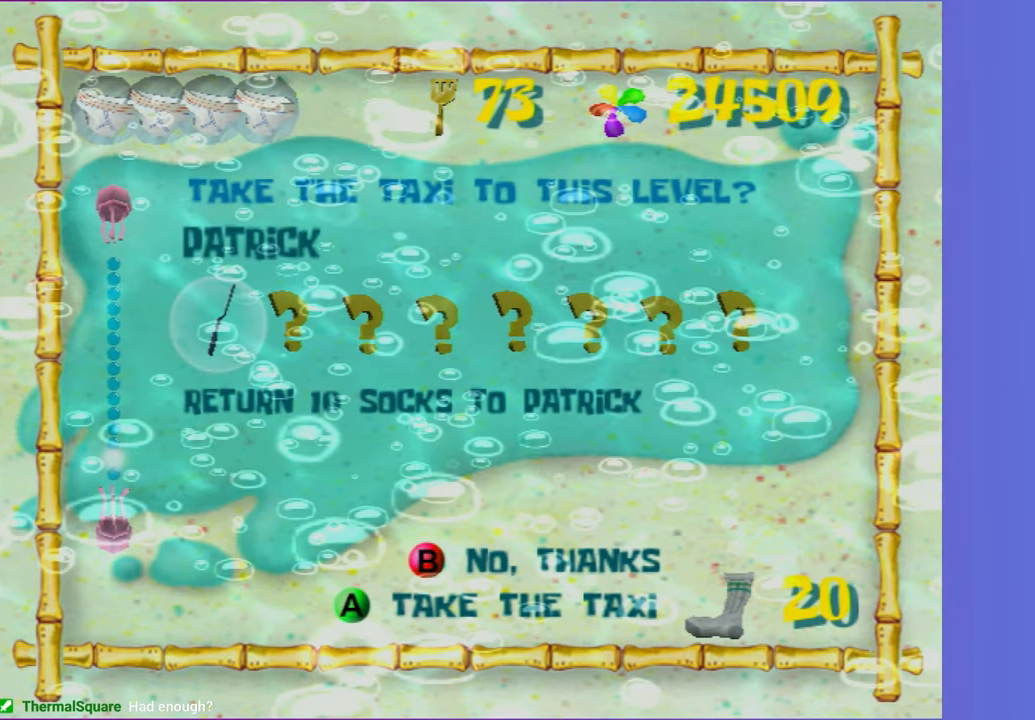
{"buttons": [], "left_stick": "up-left", "right_stick": "center", "button_events": []}
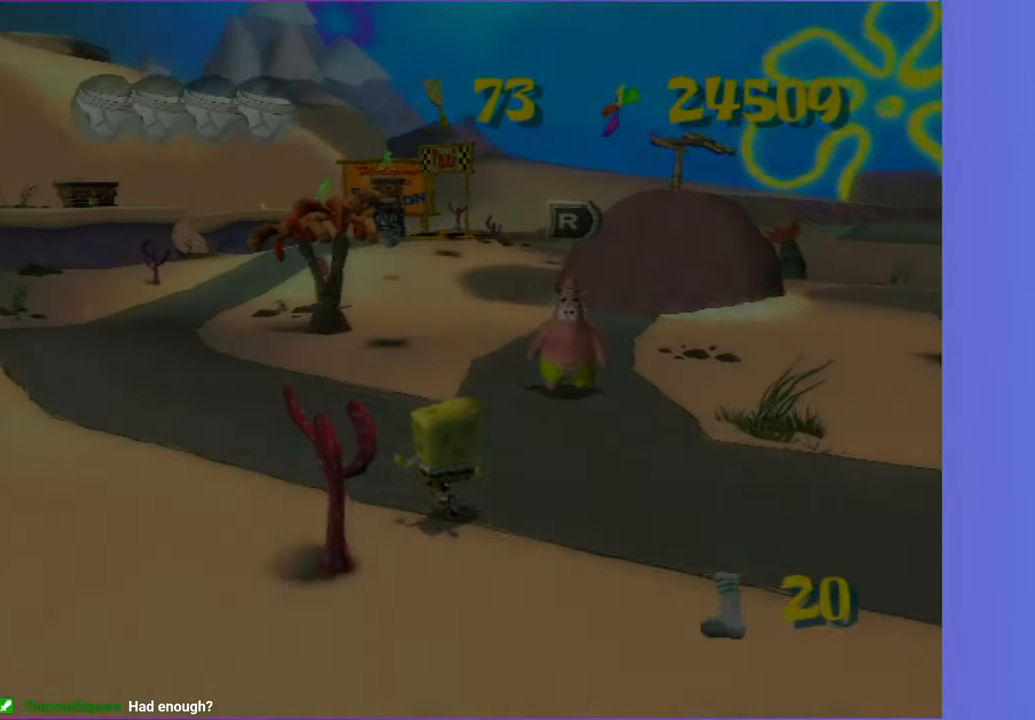
{"buttons": [], "left_stick": "up", "right_stick": "center", "button_events": []}
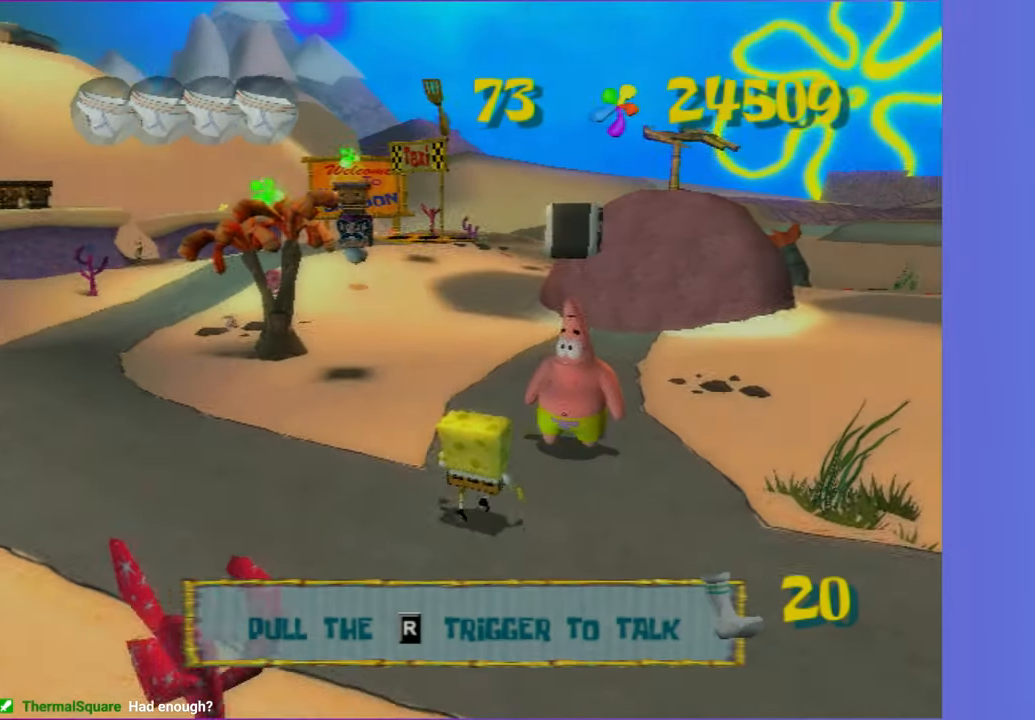
{"buttons": ["A", "R2"], "left_stick": "center", "right_stick": "center", "button_events": [[50, "R2", "down"], [133, "A", "down"], [250, "A", "up"], [267, "R2", "up"], [317, "R2", "down"], [333, "A", "down"], [417, "A", "up"], [433, "R2", "up"], [500, "A", "down"], [500, "R2", "down"]]}
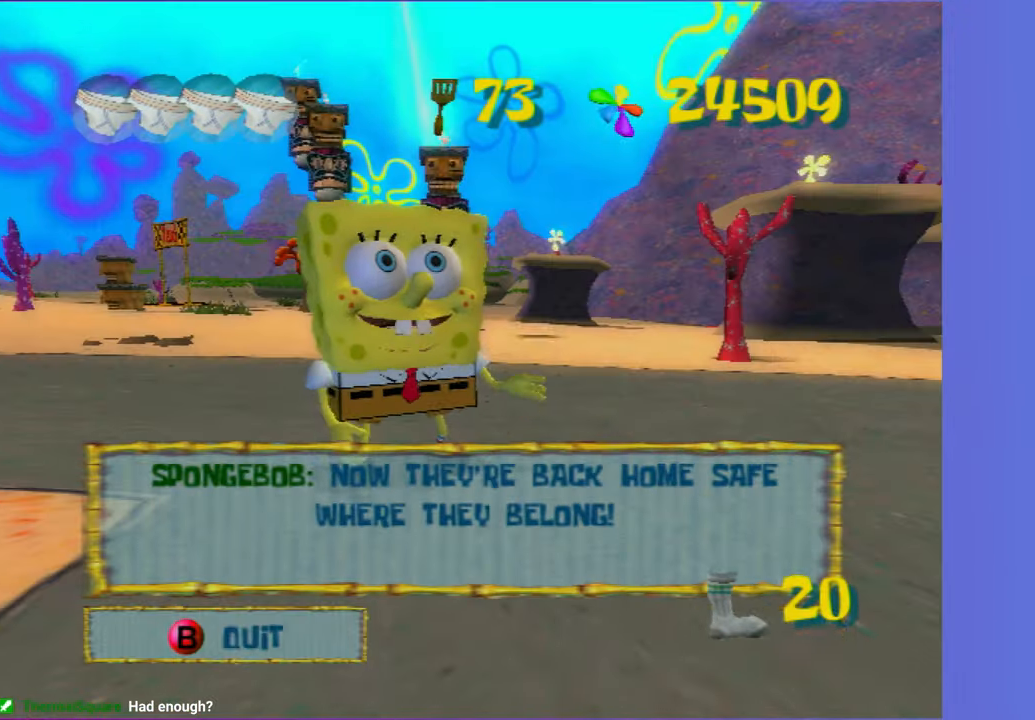
{"buttons": ["A", "R2"], "left_stick": "up", "right_stick": "center", "button_events": [[83, "A", "up"], [100, "R2", "up"], [167, "A", "down"], [167, "R2", "down"], [250, "A", "up"], [267, "R2", "up"], [317, "A", "down"], [317, "R2", "down"], [417, "A", "up"], [433, "R2", "up"], [483, "R2", "down"], [500, "A", "down"]]}
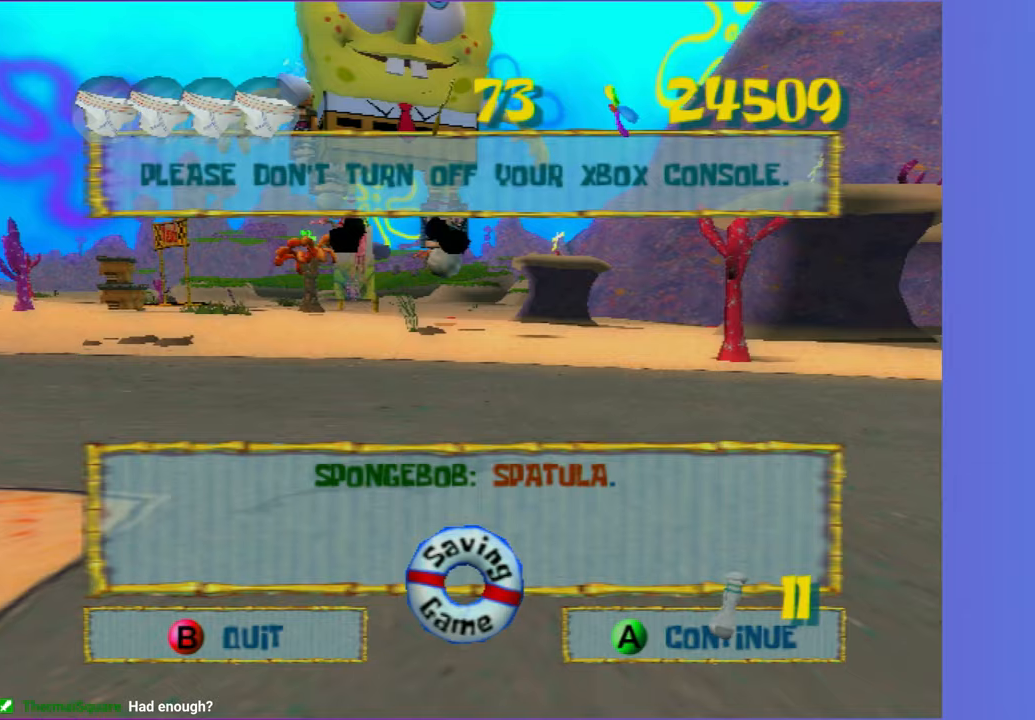
{"buttons": [], "left_stick": "center", "right_stick": "center", "button_events": [[83, "A", "up"], [100, "R2", "up"], [167, "A", "down"], [167, "R2", "down"], [250, "A", "up"], [283, "R2", "up"]]}
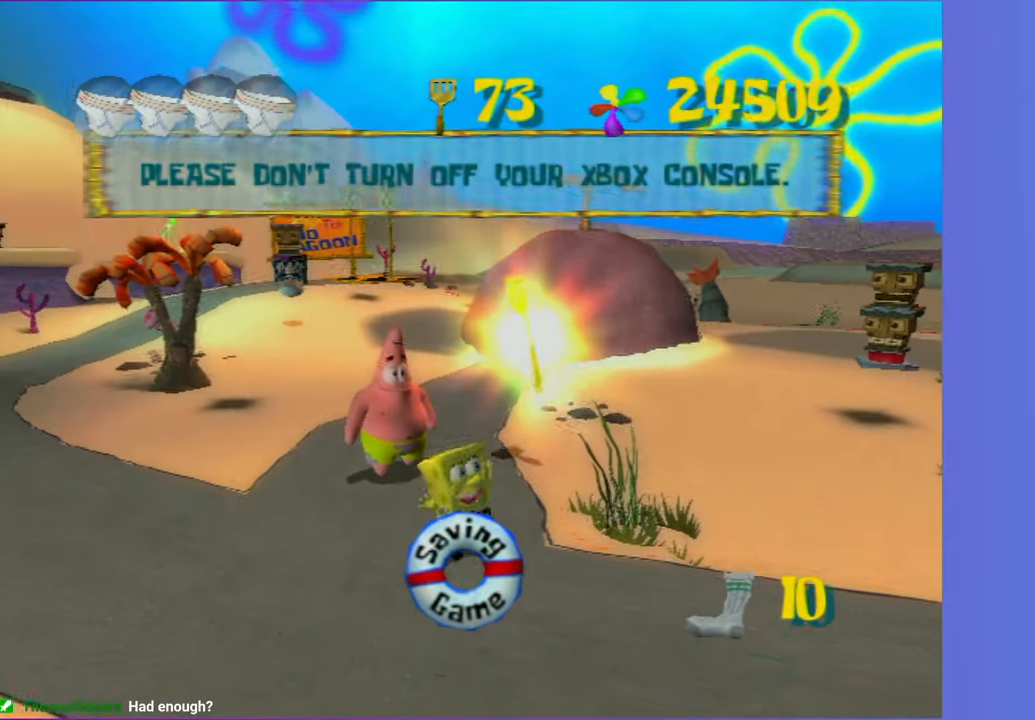
{"buttons": [], "left_stick": "center", "right_stick": "center", "button_events": []}
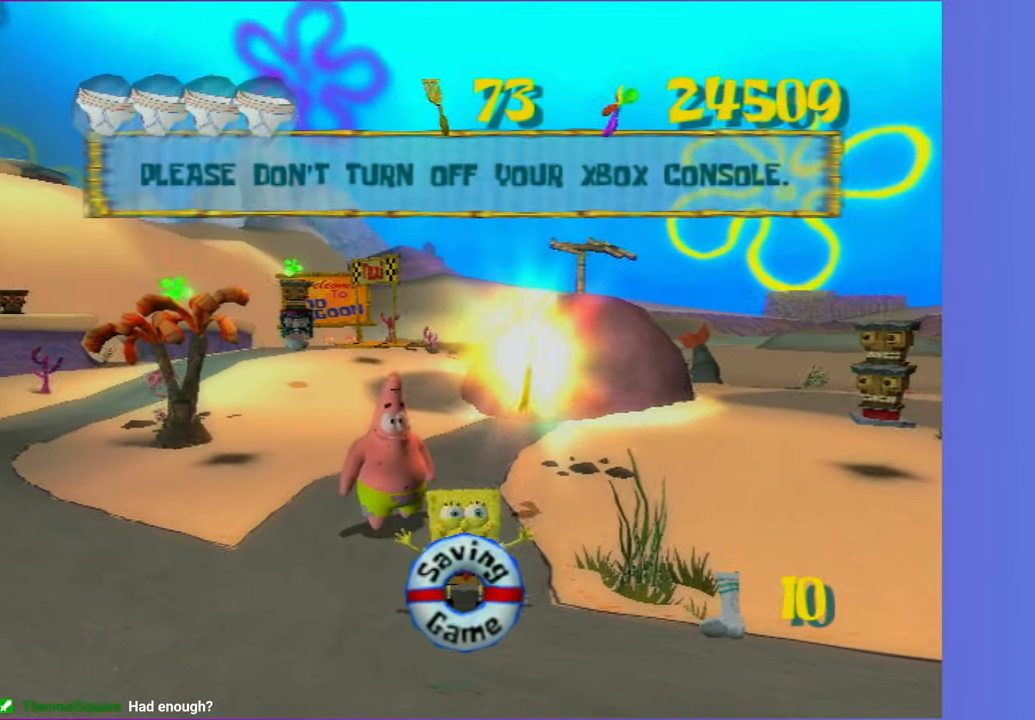
{"buttons": [], "left_stick": "up", "right_stick": "center", "button_events": []}
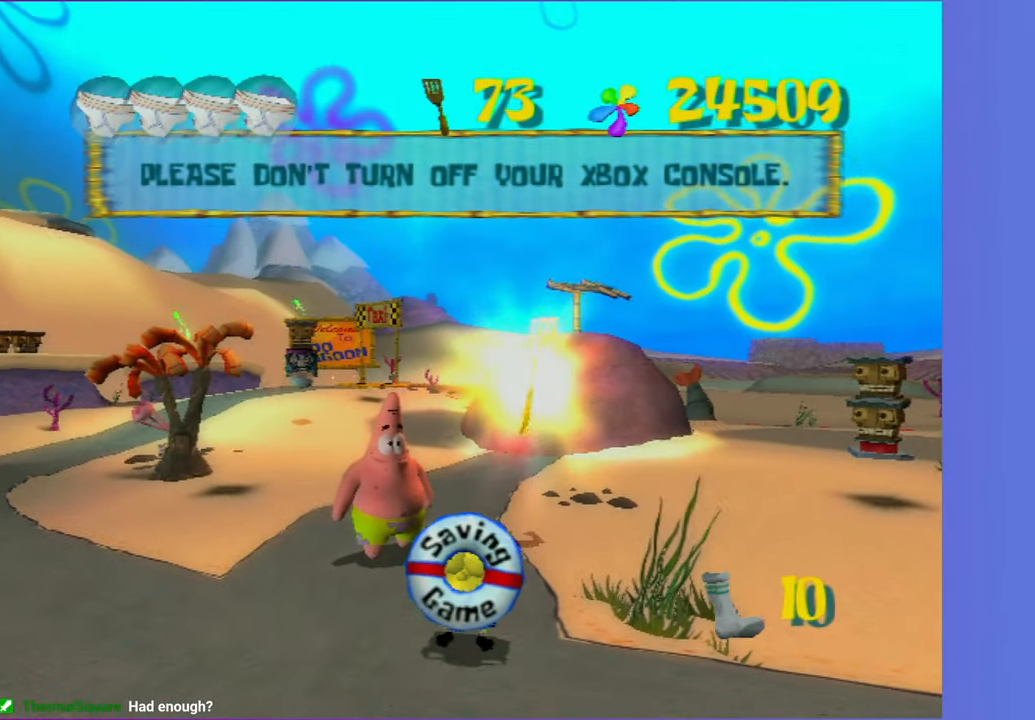
{"buttons": [], "left_stick": "up", "right_stick": "center", "button_events": []}
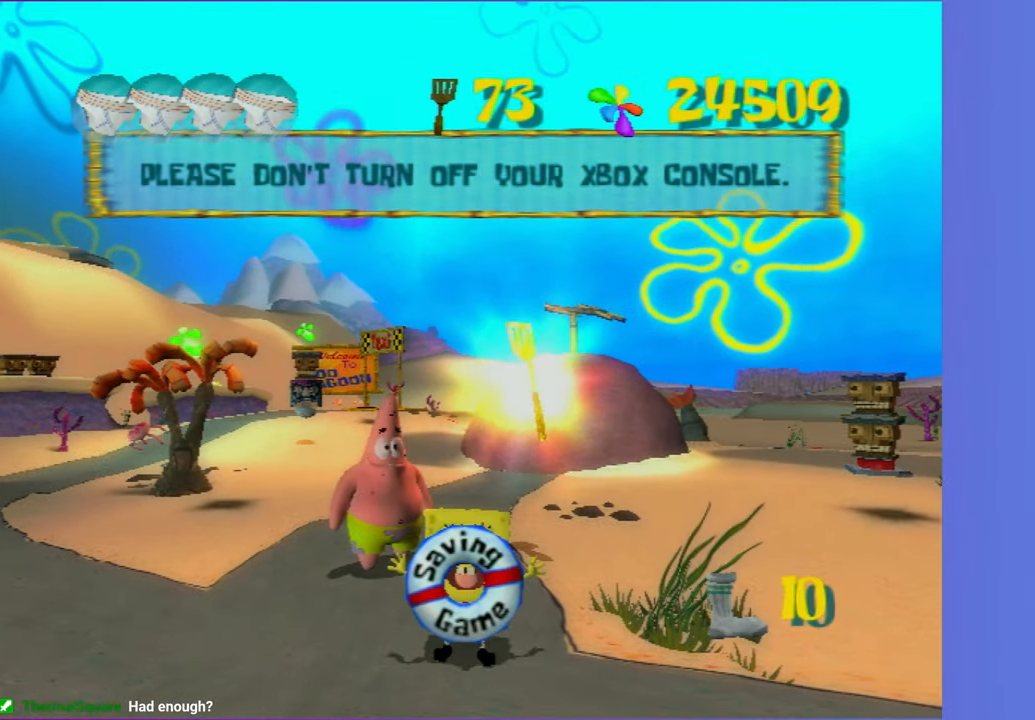
{"buttons": [], "left_stick": "up", "right_stick": "center", "button_events": []}
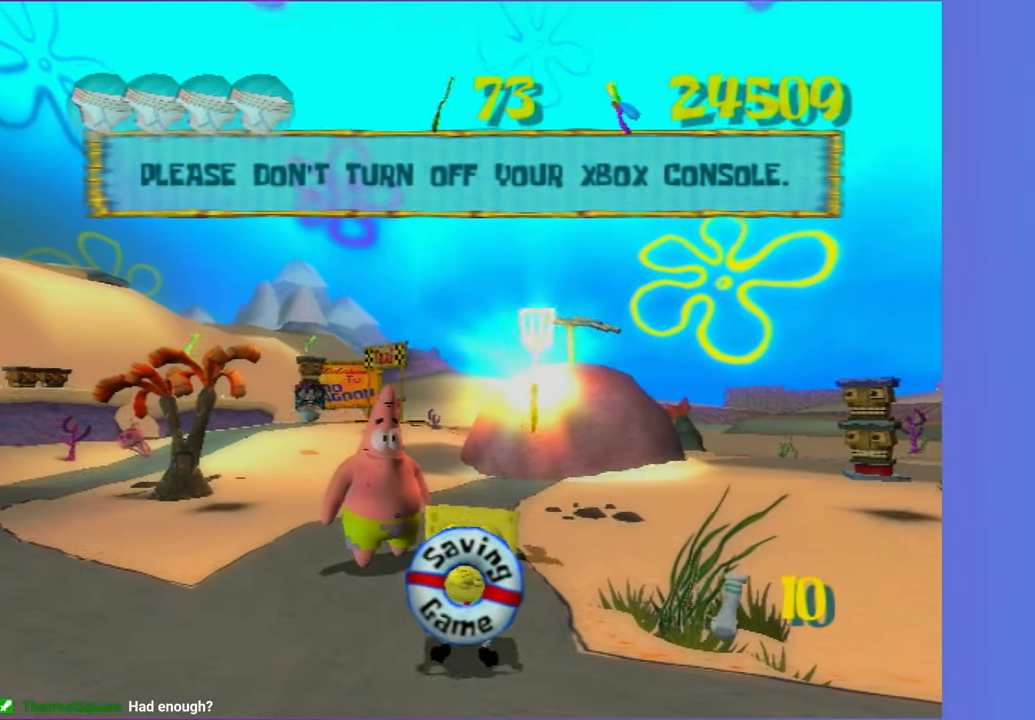
{"buttons": [], "left_stick": "up", "right_stick": "center", "button_events": []}
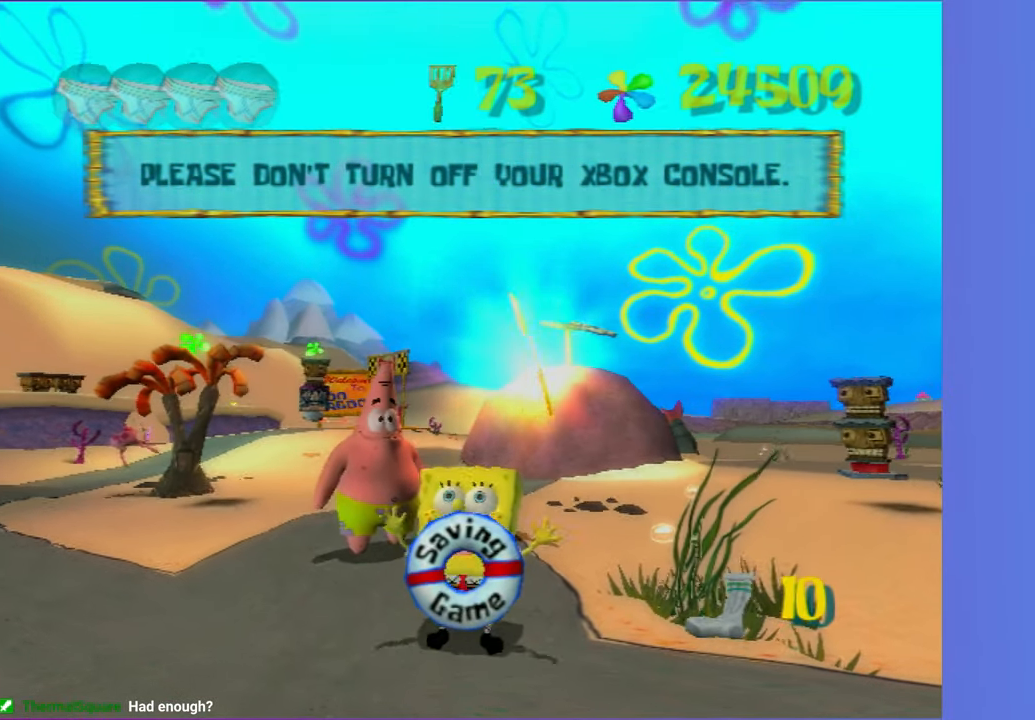
{"buttons": [], "left_stick": "up", "right_stick": "center", "button_events": []}
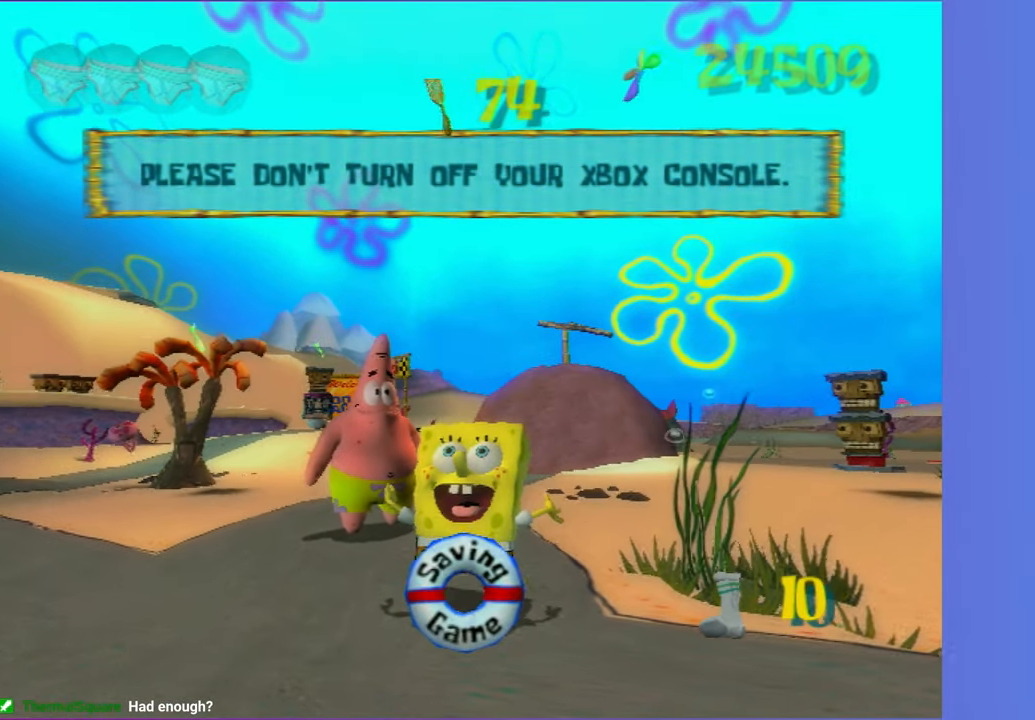
{"buttons": [], "left_stick": "up", "right_stick": "center", "button_events": []}
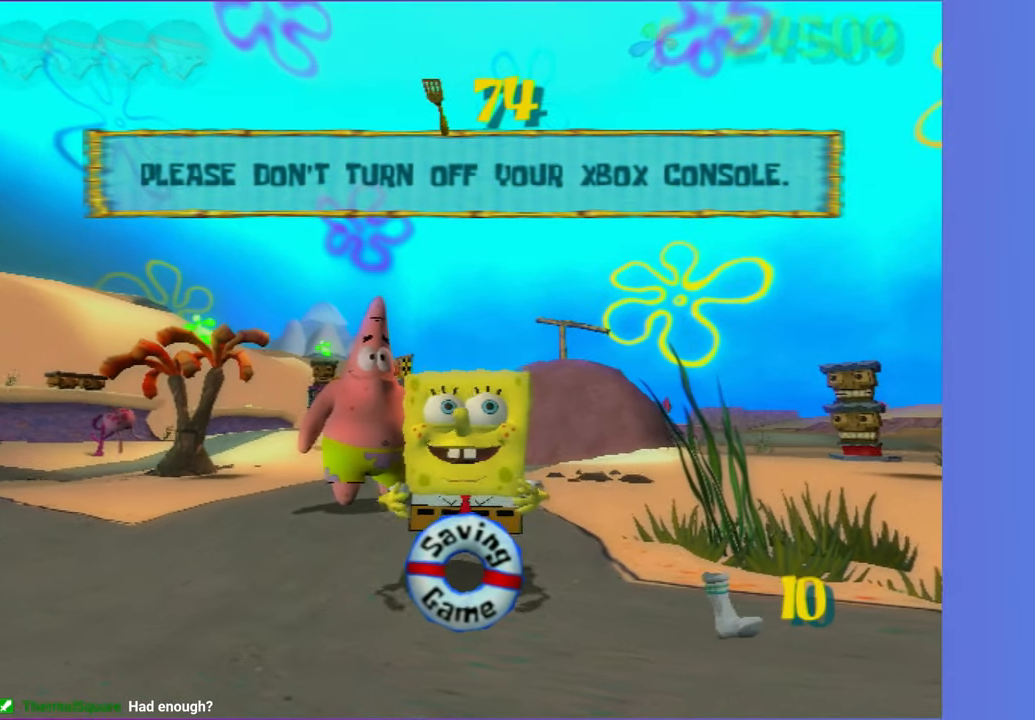
{"buttons": [], "left_stick": "up", "right_stick": "center", "button_events": []}
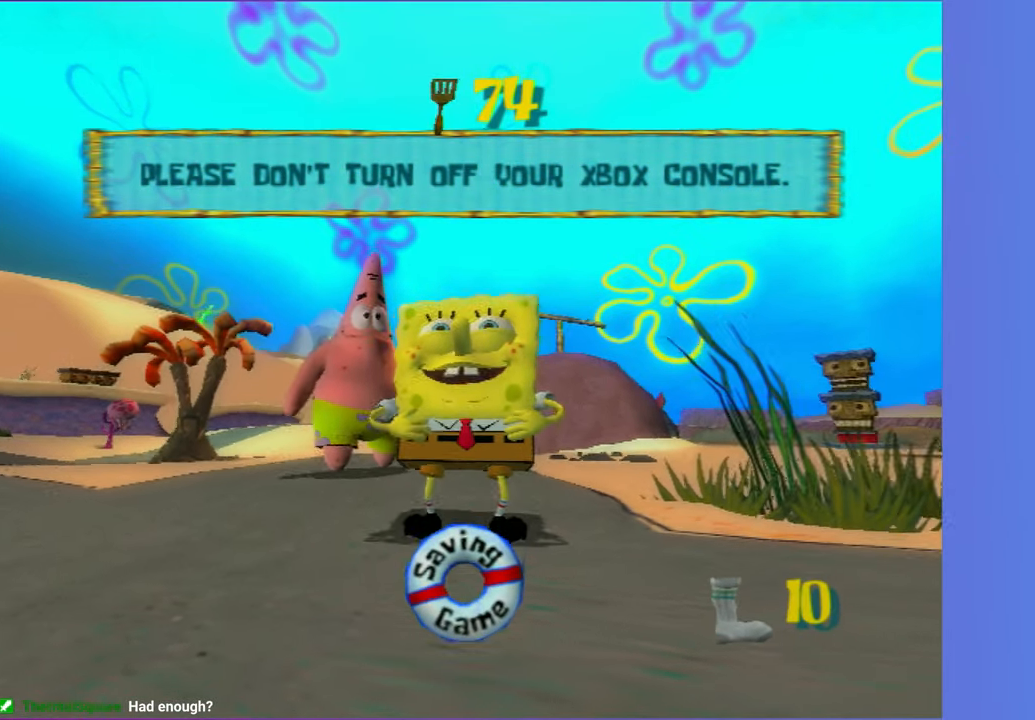
{"buttons": [], "left_stick": "up", "right_stick": "center", "button_events": []}
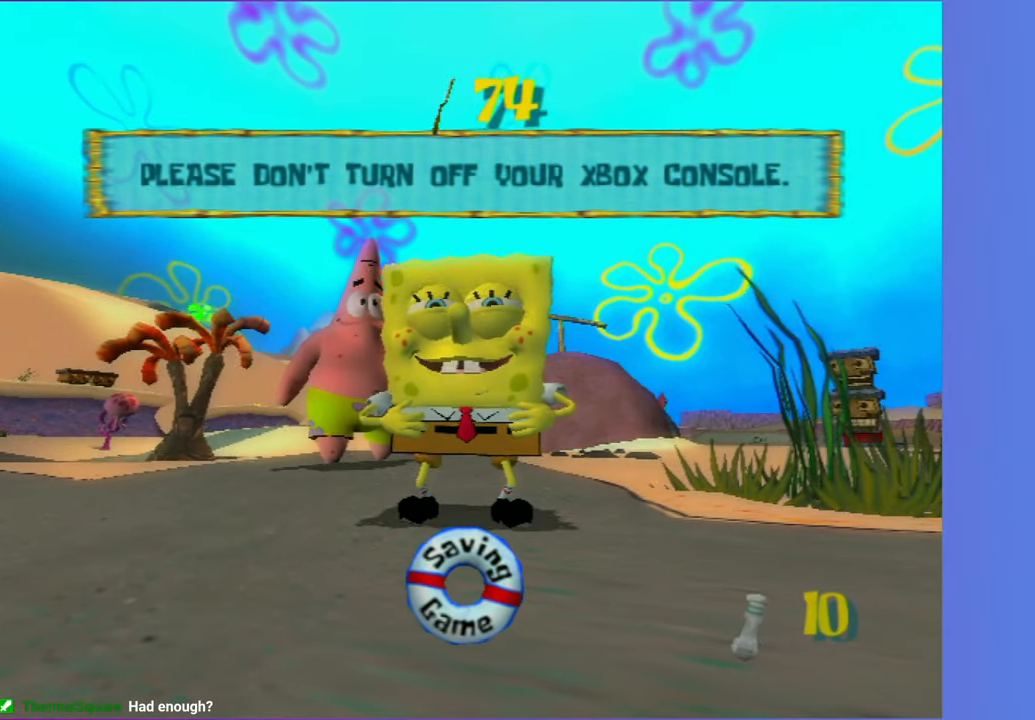
{"buttons": [], "left_stick": "up", "right_stick": "center", "button_events": []}
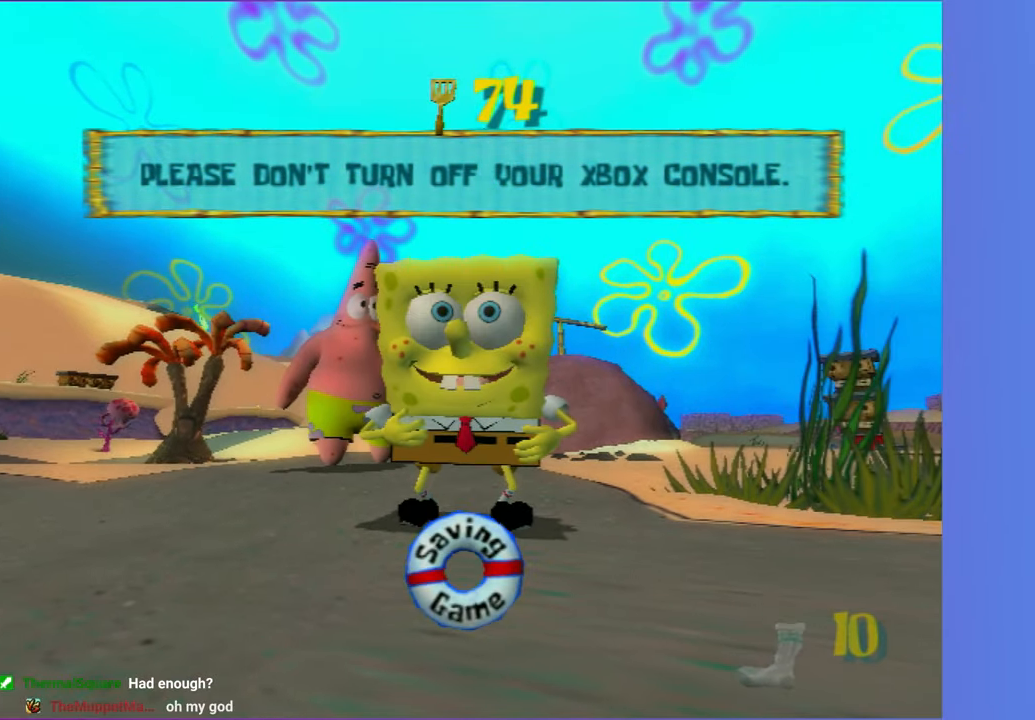
{"buttons": [], "left_stick": "up", "right_stick": "center", "button_events": []}
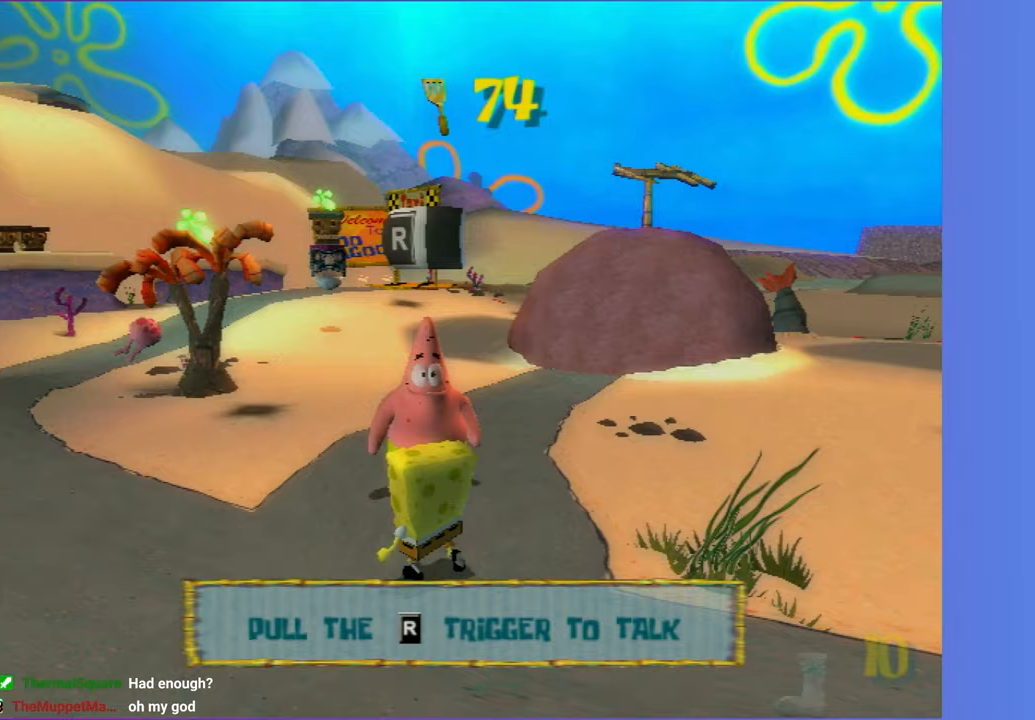
{"buttons": ["A"], "left_stick": "center", "right_stick": "center", "button_events": [[67, "R2", "down"], [183, "R2", "up"], [217, "A", "down"], [333, "A", "up"], [450, "A", "down"]]}
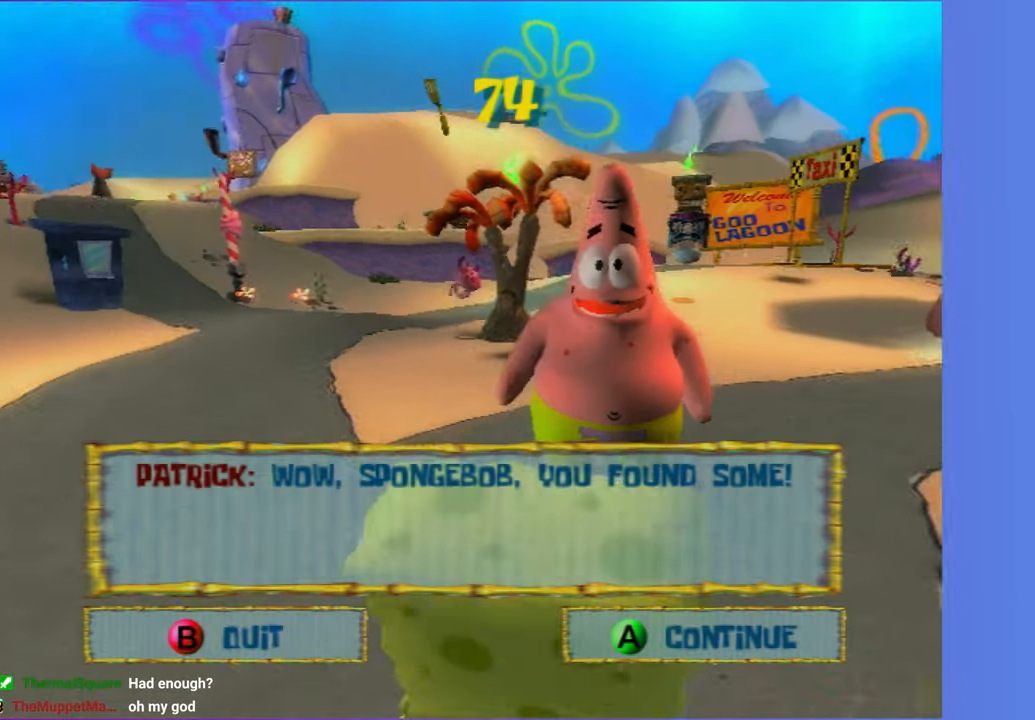
{"buttons": [], "left_stick": "center", "right_stick": "center", "button_events": [[17, "A", "up"], [250, "A", "down"], [317, "A", "up"]]}